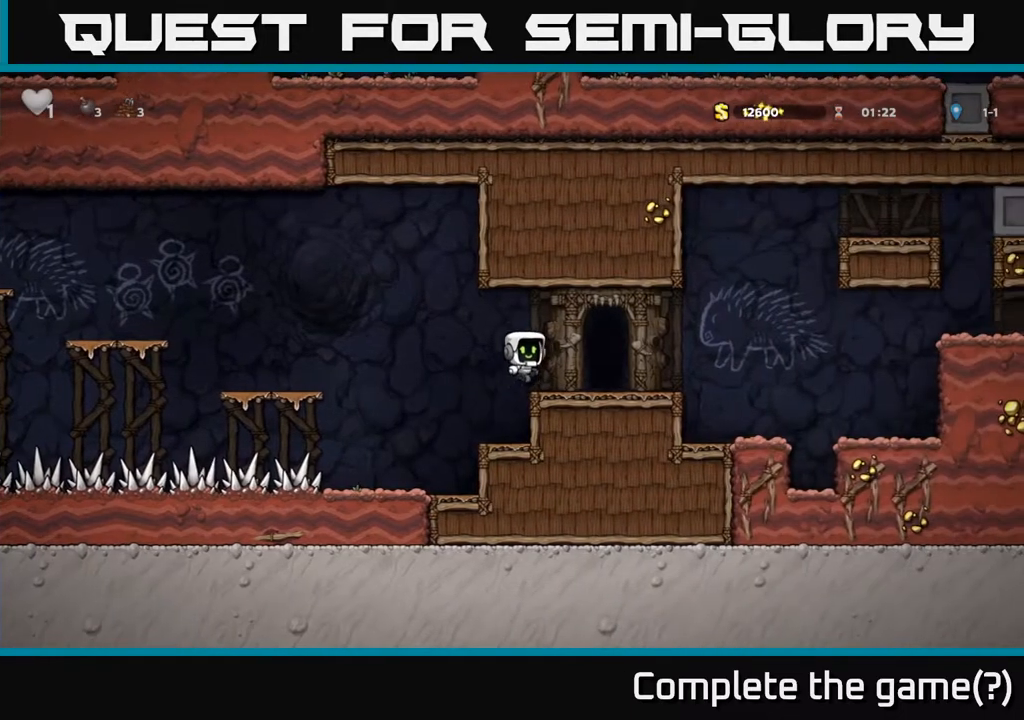
Gameplay with a controller (Xbox layout); each line is a JSON object with the inputs held at the frame after it. "events" lists button and stick changes between this image and that frame as [ms after this image, input, new state], when the widget could be followed in between. Not read: right_stick.
{"buttons": ["DPAD_LEFT"], "left_stick": "center", "events": [[350, "DPAD_RIGHT", "up"], [483, "DPAD_LEFT", "down"]]}
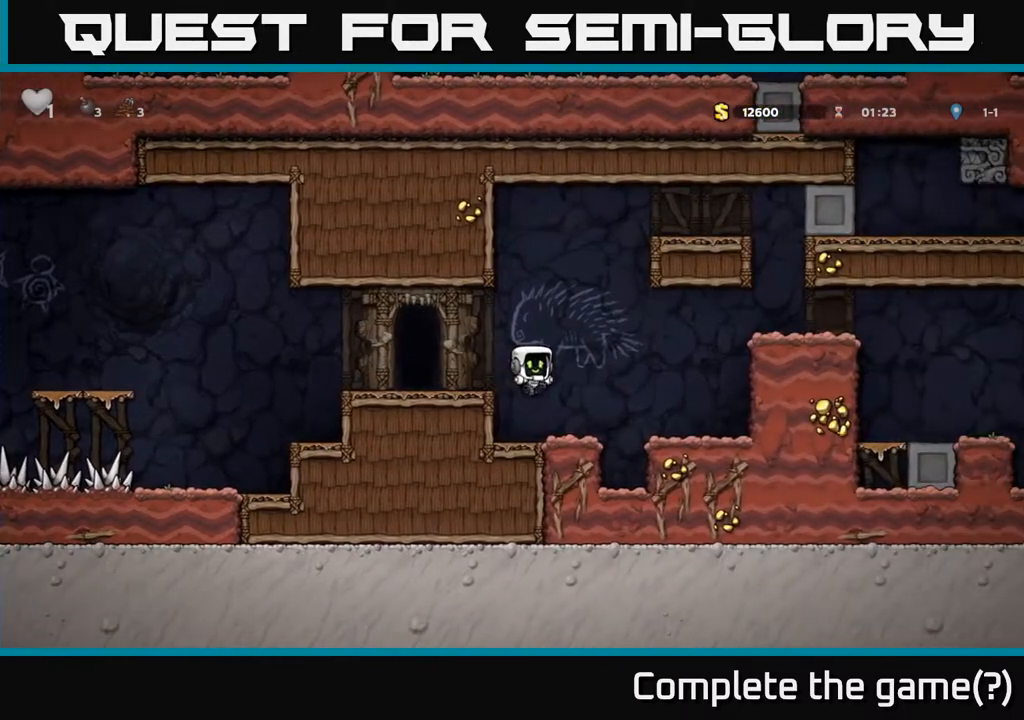
{"buttons": ["DPAD_LEFT"], "left_stick": "center", "events": [[300, "DPAD_LEFT", "up"], [317, "A", "down"], [383, "DPAD_LEFT", "down"], [417, "A", "up"]]}
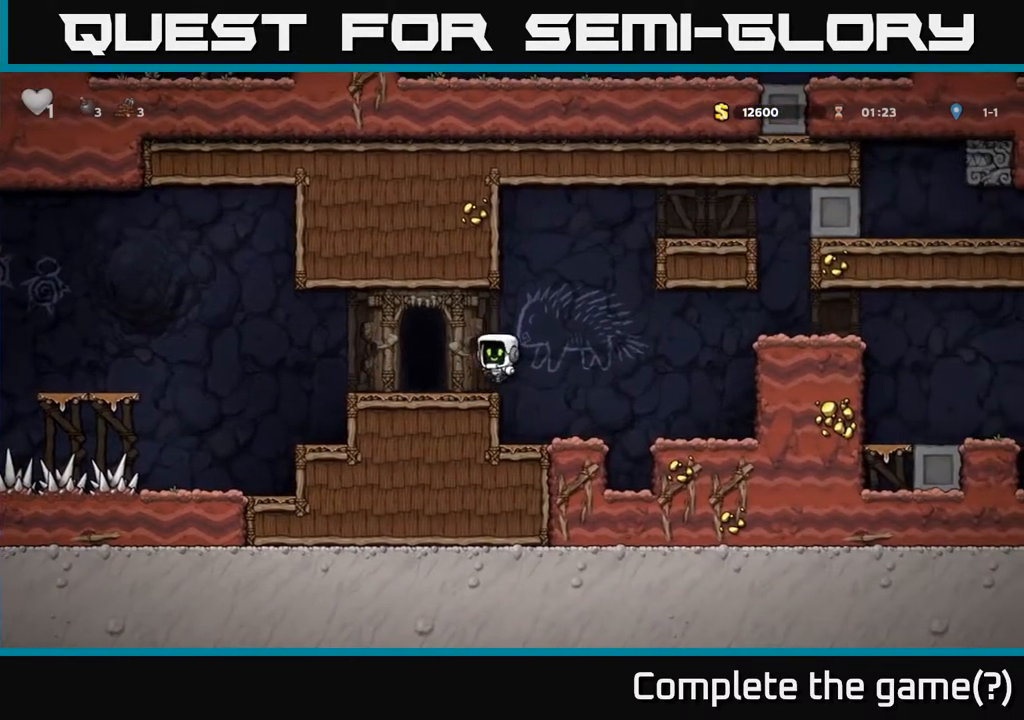
{"buttons": [], "left_stick": "center", "events": [[67, "DPAD_LEFT", "up"], [200, "L2", "down"], [283, "L2", "up"]]}
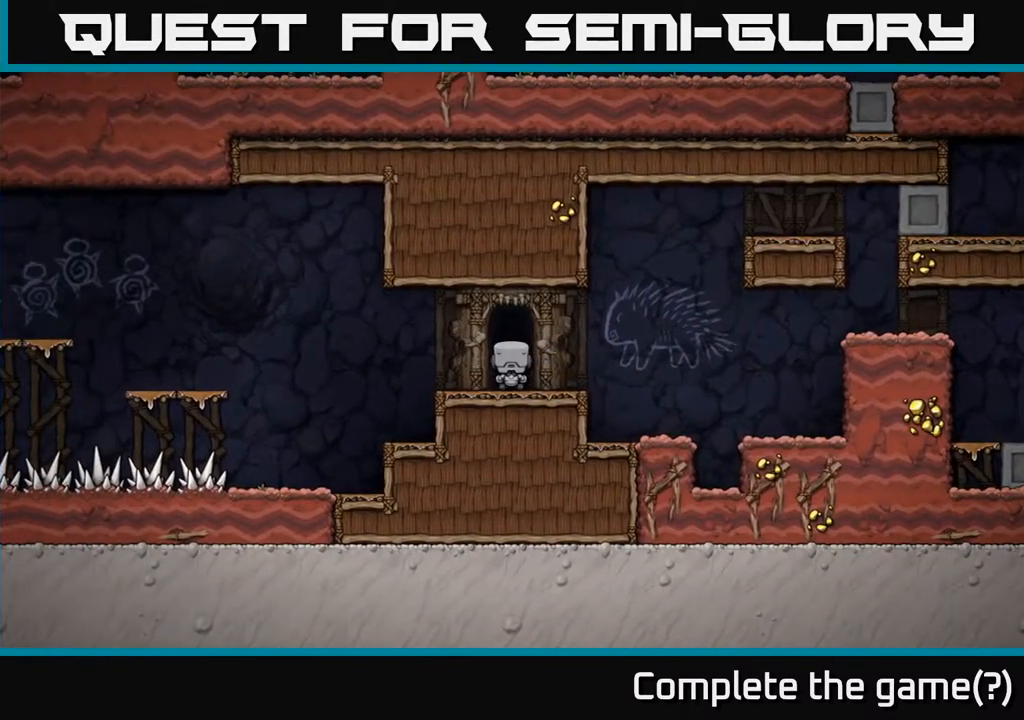
{"buttons": [], "left_stick": "center", "events": []}
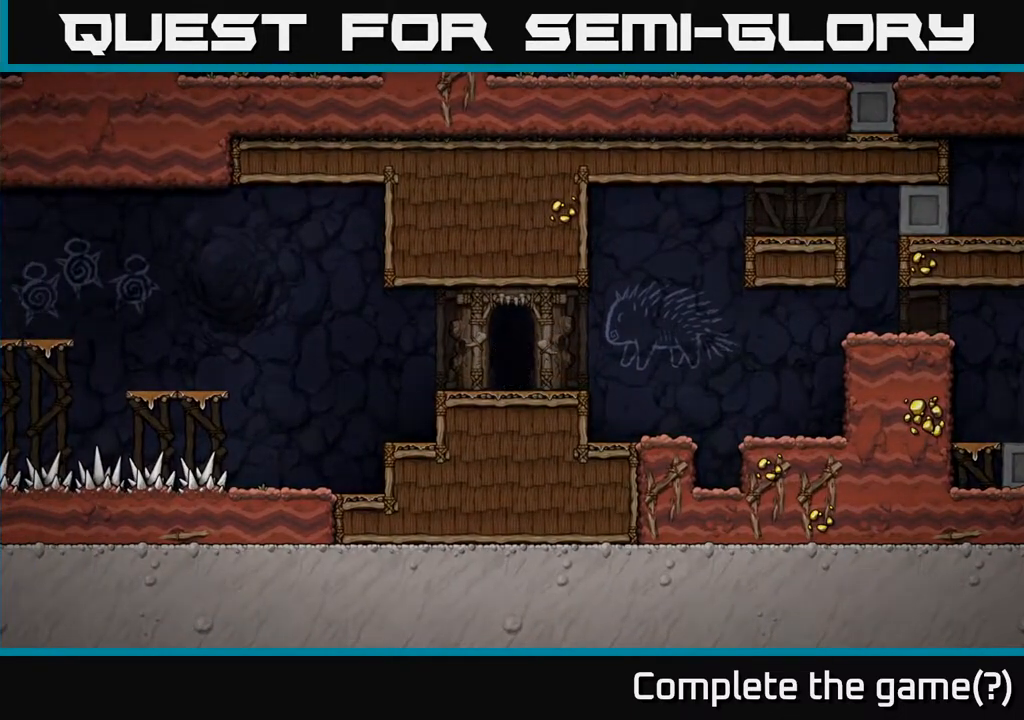
{"buttons": [], "left_stick": "center", "events": []}
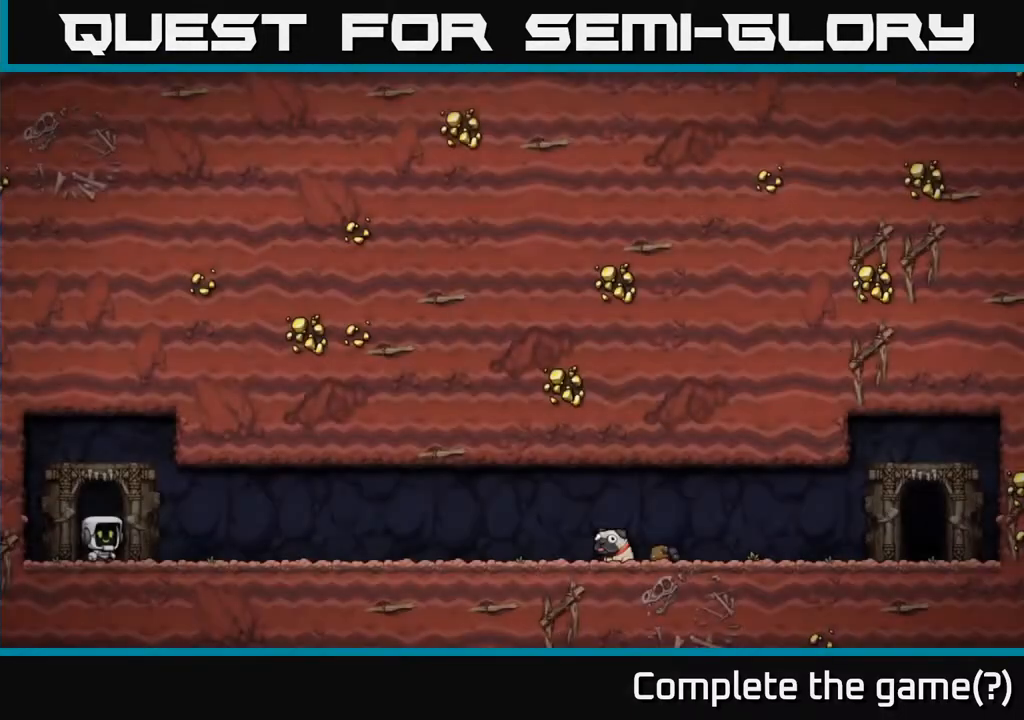
{"buttons": [], "left_stick": "center", "events": []}
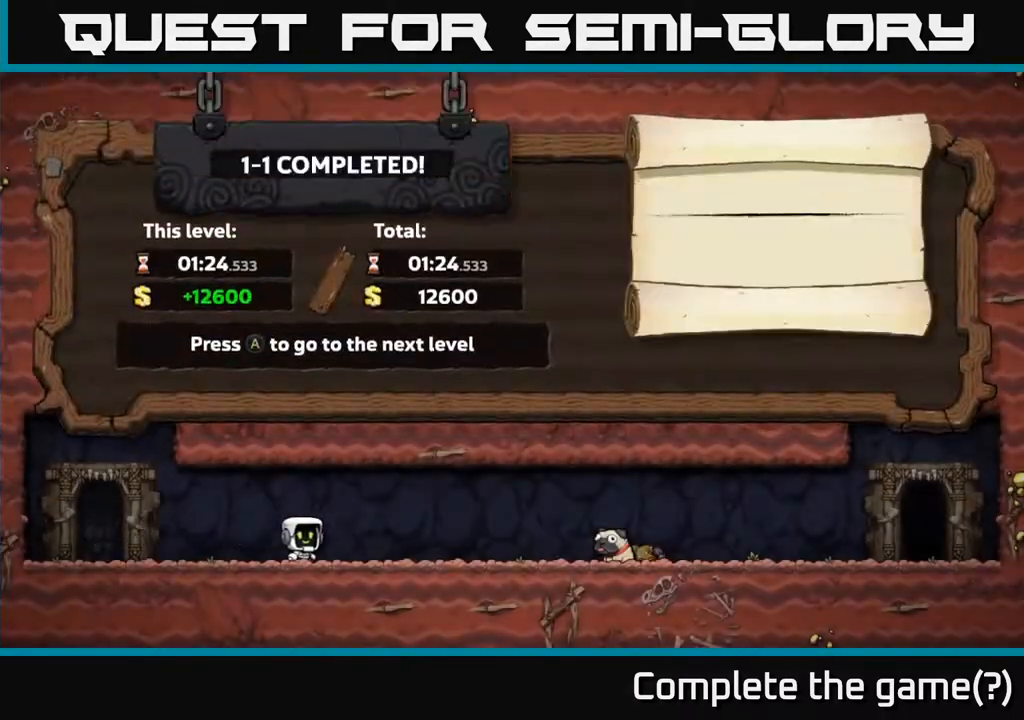
{"buttons": [], "left_stick": "center", "events": []}
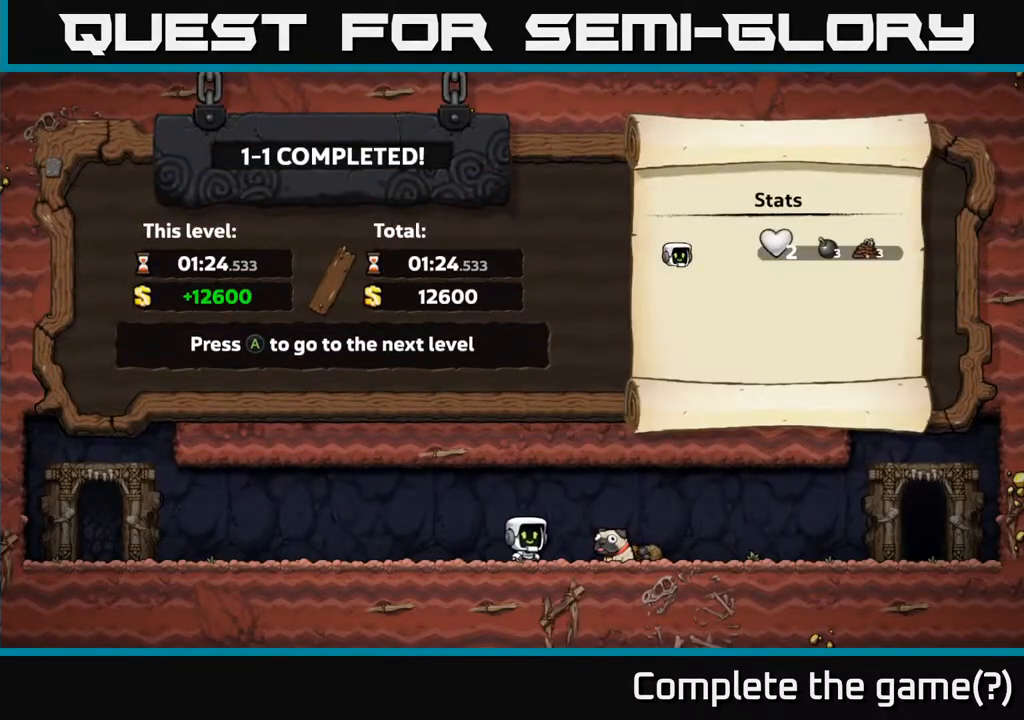
{"buttons": [], "left_stick": "center", "events": []}
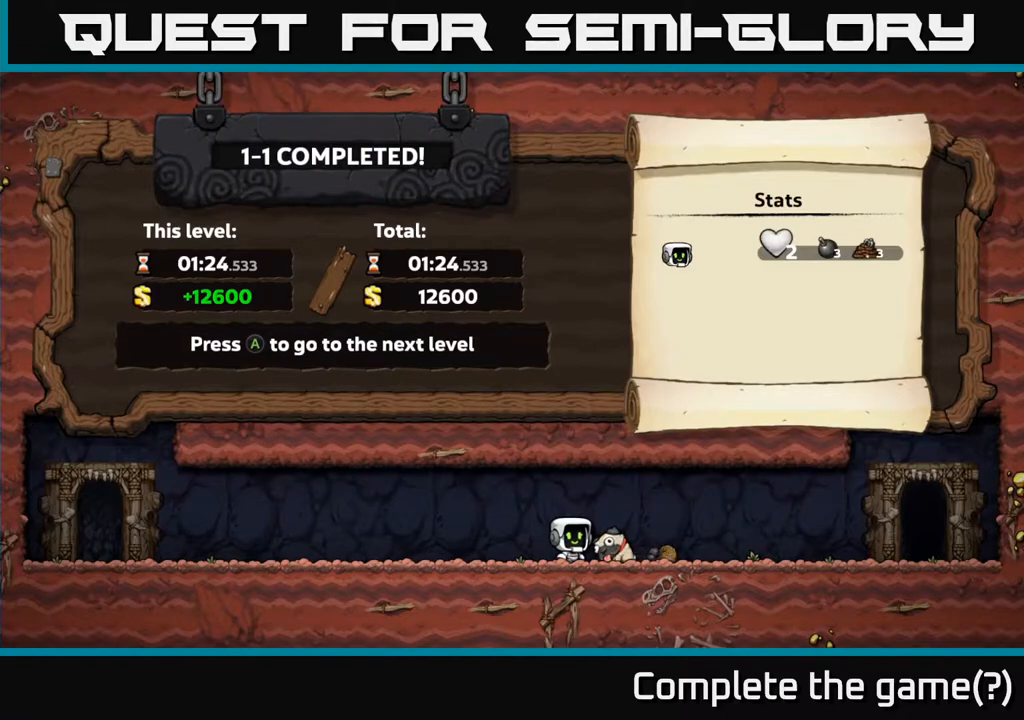
{"buttons": [], "left_stick": "center", "events": [[167, "A", "down"], [300, "A", "up"]]}
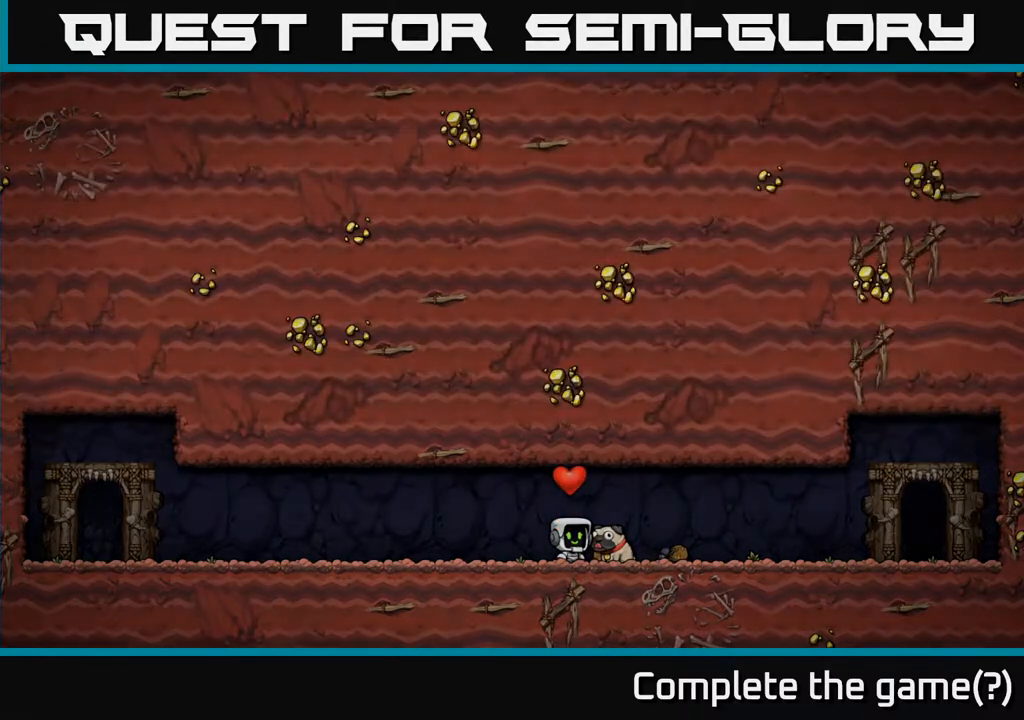
{"buttons": [], "left_stick": "center", "events": []}
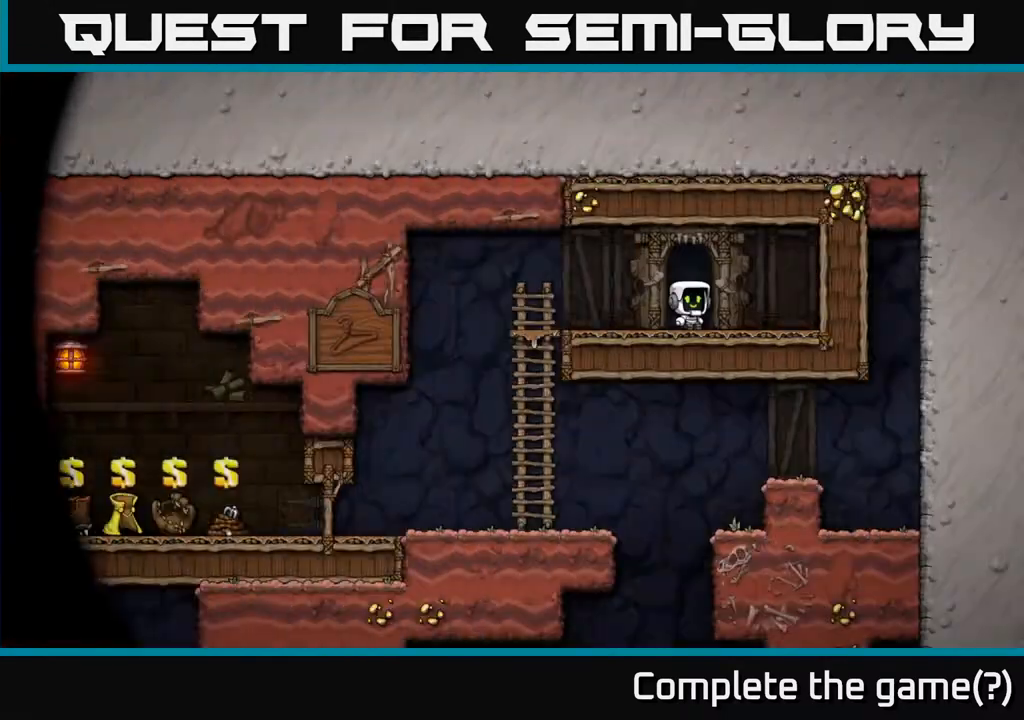
{"buttons": ["DPAD_LEFT"], "left_stick": "center", "events": [[317, "DPAD_LEFT", "down"]]}
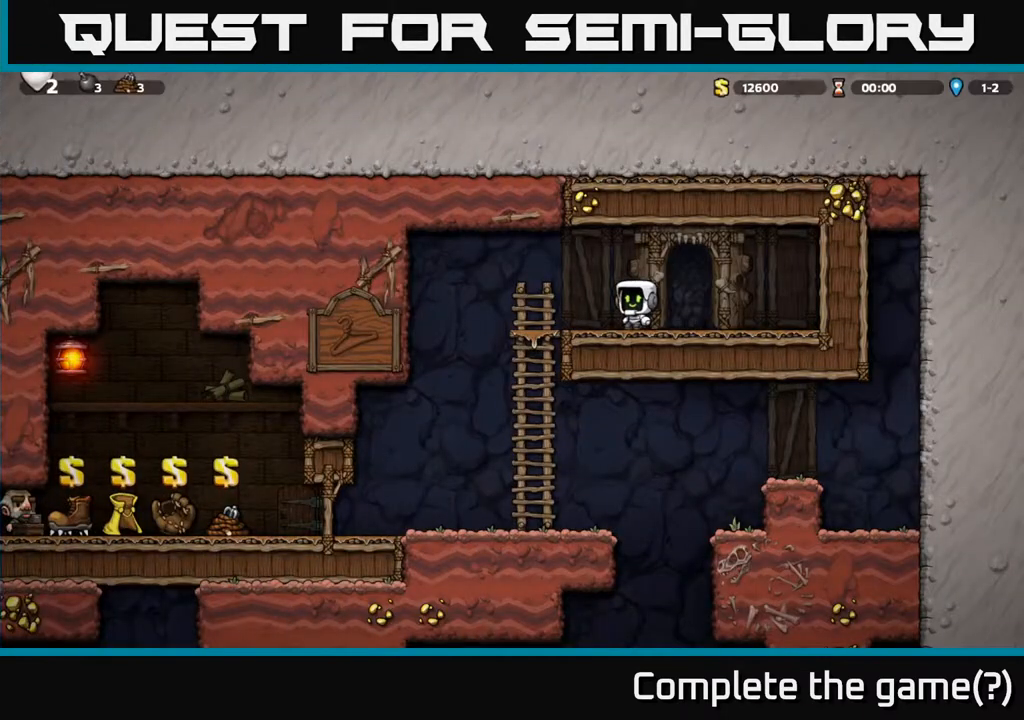
{"buttons": ["DPAD_LEFT"], "left_stick": "center", "events": [[150, "DPAD_DOWN", "down"], [167, "DPAD_LEFT", "up"], [217, "A", "down"], [317, "A", "up"], [367, "DPAD_DOWN", "up"], [417, "DPAD_LEFT", "down"]]}
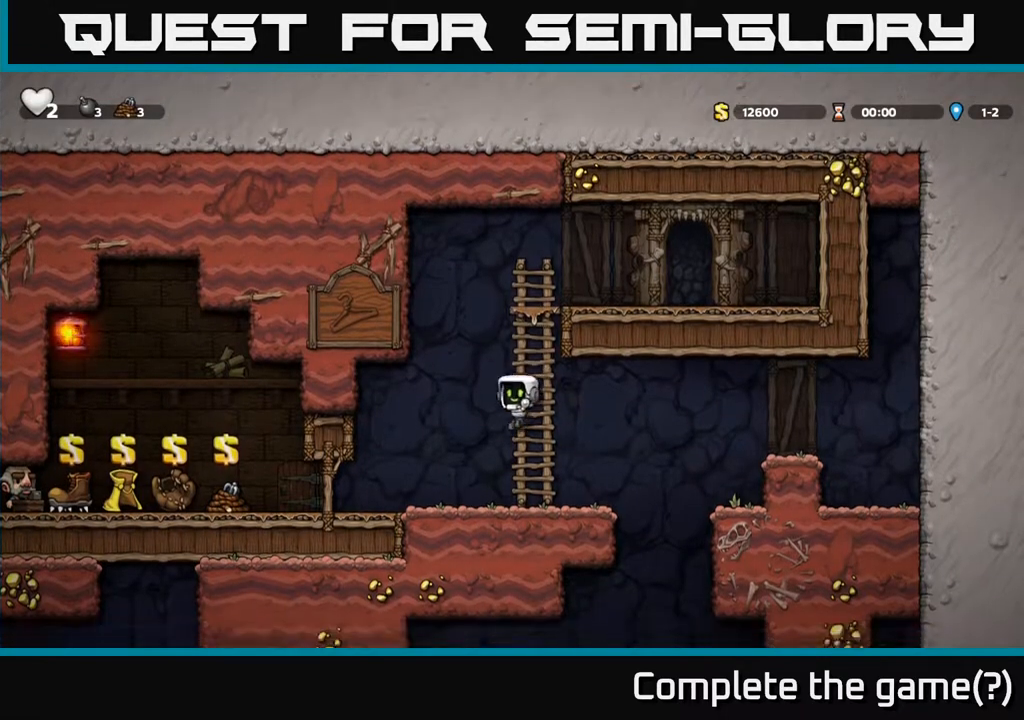
{"buttons": ["DPAD_LEFT"], "left_stick": "center", "events": []}
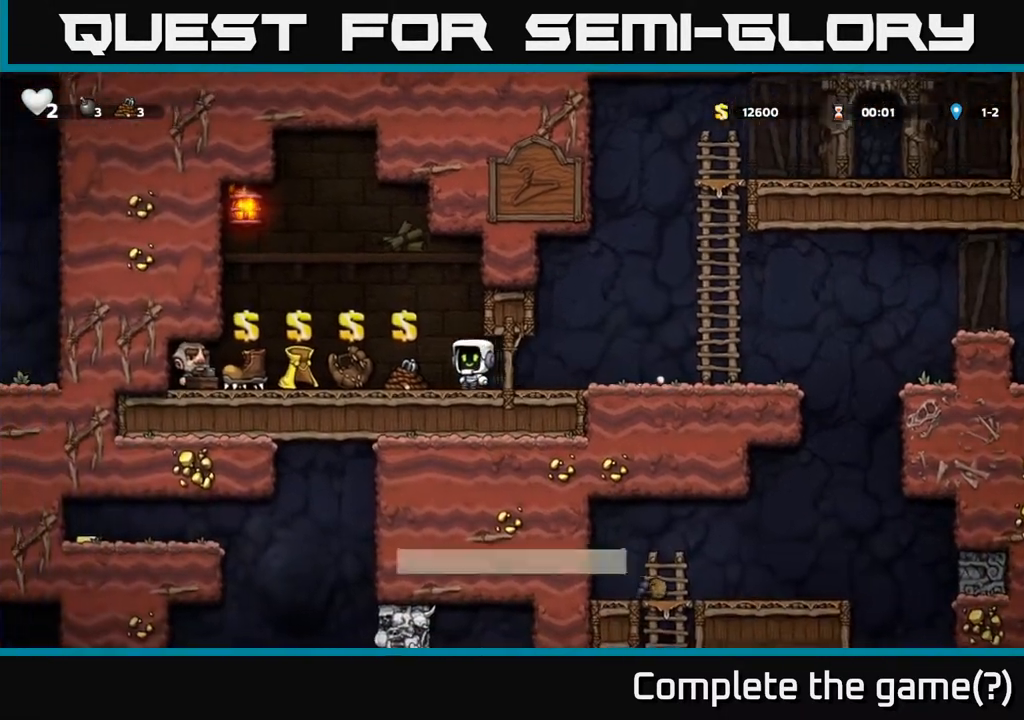
{"buttons": [], "left_stick": "center", "events": [[167, "DPAD_LEFT", "up"]]}
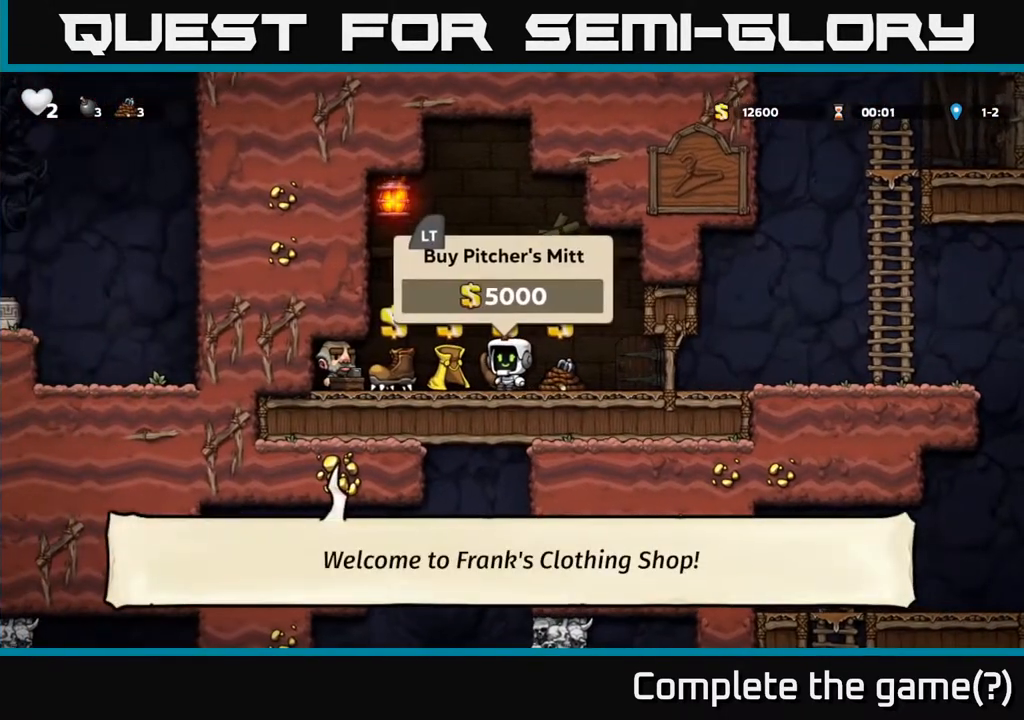
{"buttons": ["L2", "DPAD_RIGHT"], "left_stick": "center", "events": [[150, "DPAD_LEFT", "down"], [383, "DPAD_LEFT", "up"], [483, "DPAD_RIGHT", "down"], [483, "L2", "down"]]}
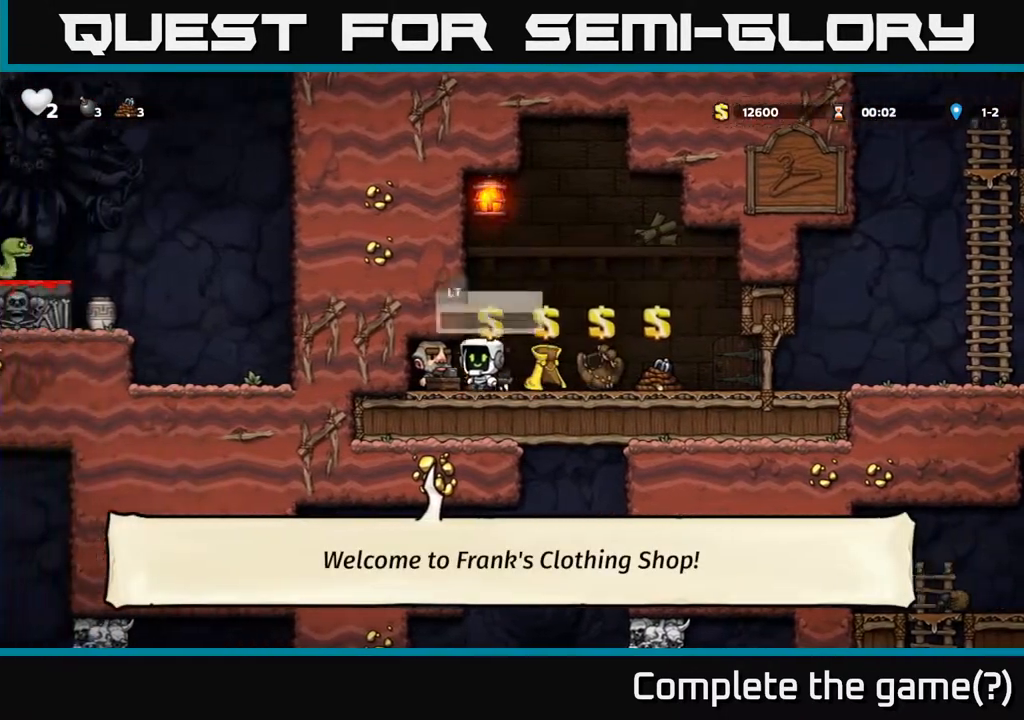
{"buttons": ["DPAD_RIGHT"], "left_stick": "center", "events": [[100, "L2", "up"]]}
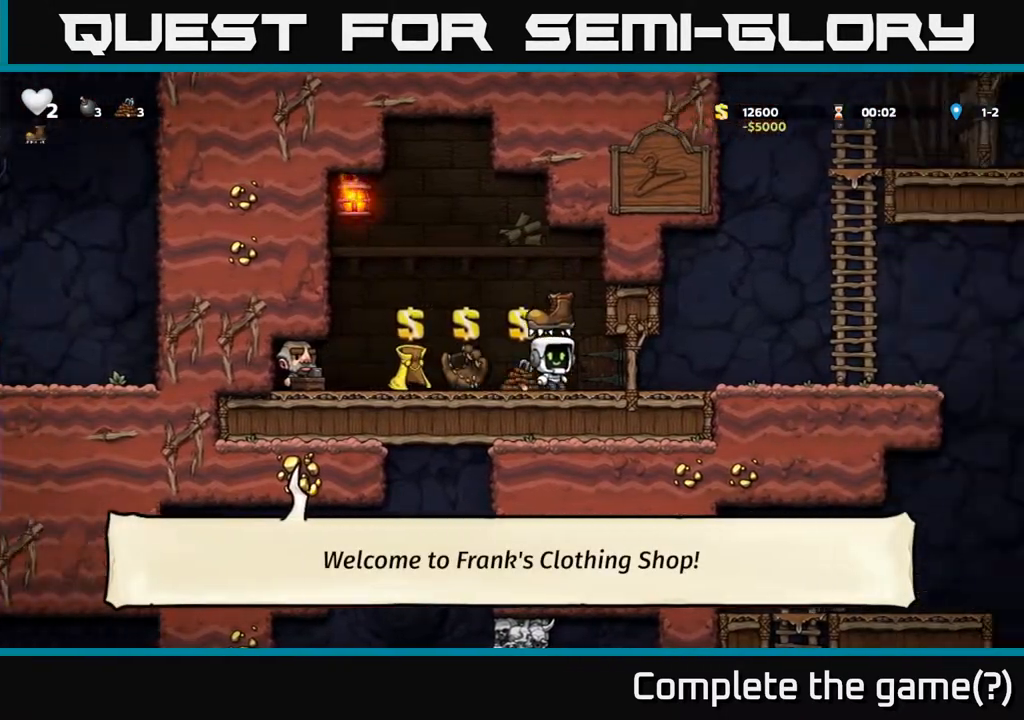
{"buttons": ["DPAD_LEFT"], "left_stick": "center", "events": [[233, "DPAD_RIGHT", "up"], [283, "DPAD_LEFT", "down"]]}
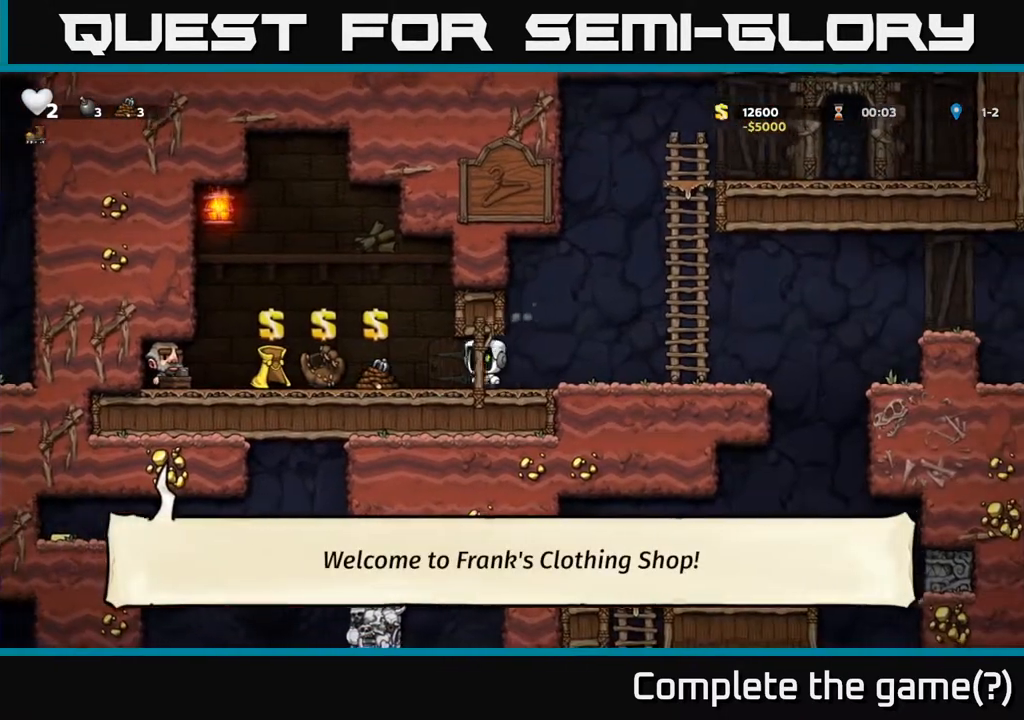
{"buttons": ["DPAD_LEFT"], "left_stick": "center", "events": []}
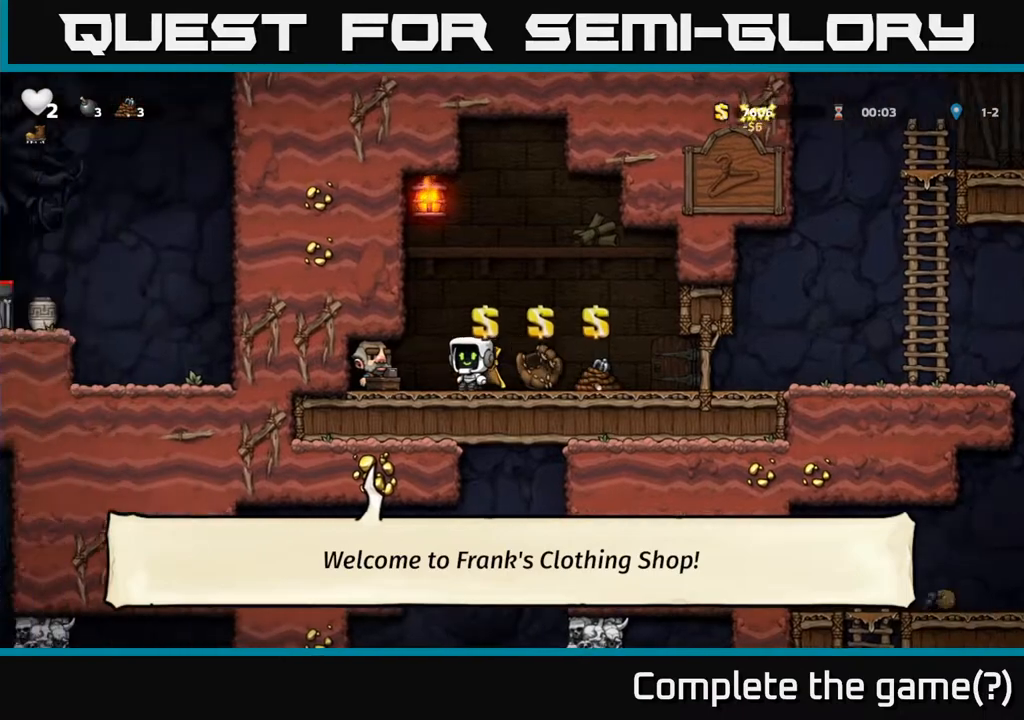
{"buttons": [], "left_stick": "center", "events": [[367, "DPAD_LEFT", "up"]]}
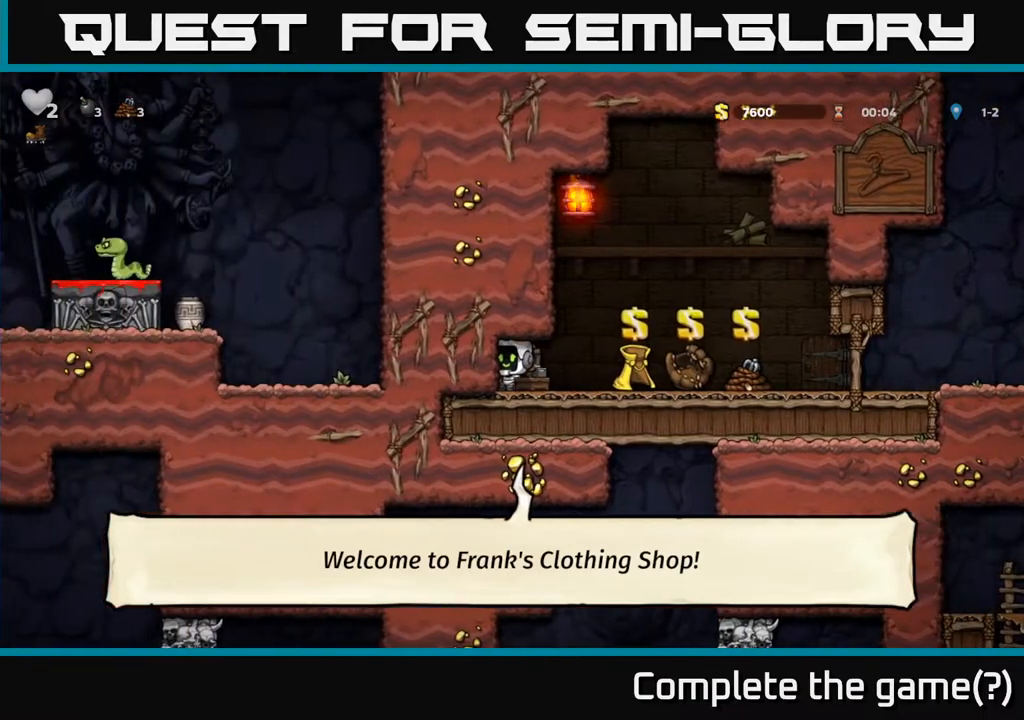
{"buttons": [], "left_stick": "center", "events": []}
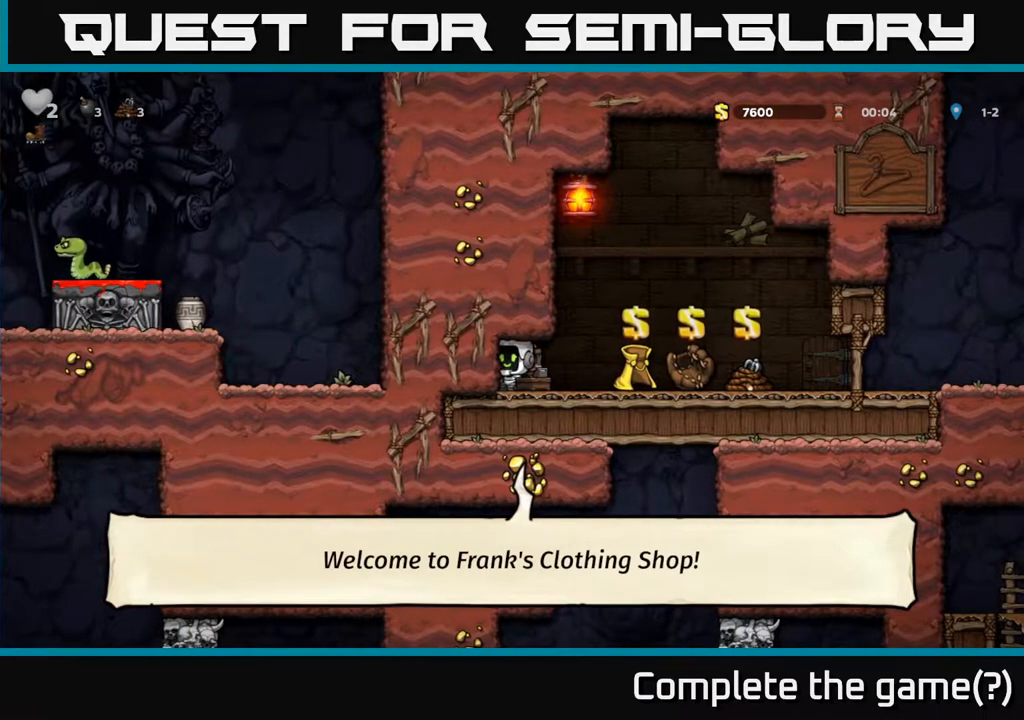
{"buttons": [], "left_stick": "center", "events": [[33, "DPAD_RIGHT", "down"], [400, "DPAD_RIGHT", "up"]]}
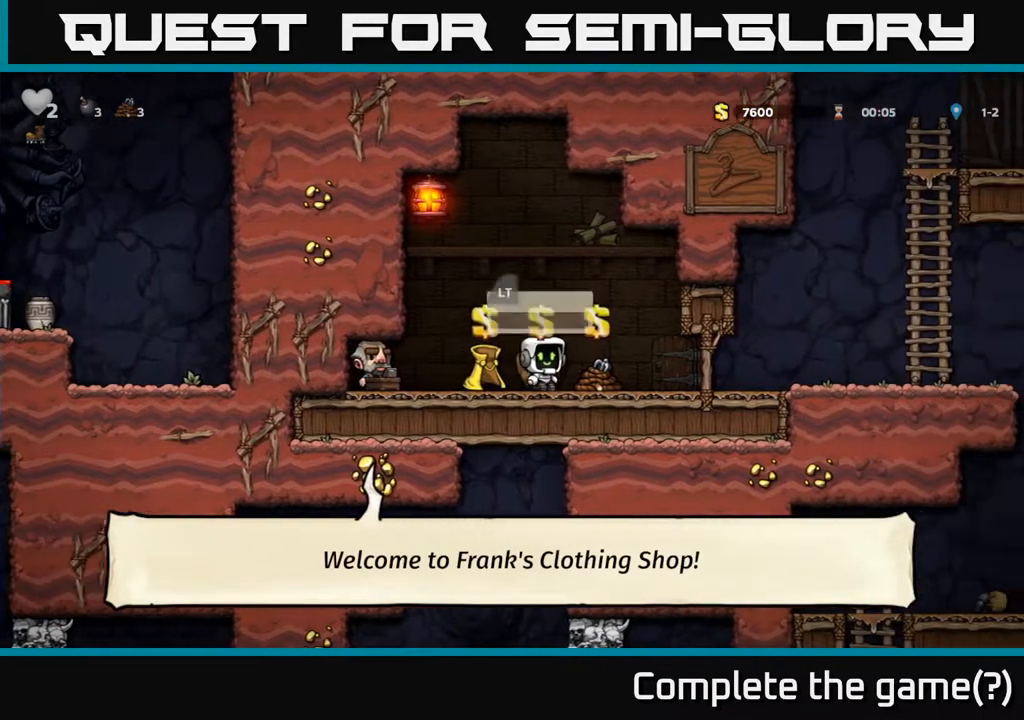
{"buttons": [], "left_stick": "center", "events": []}
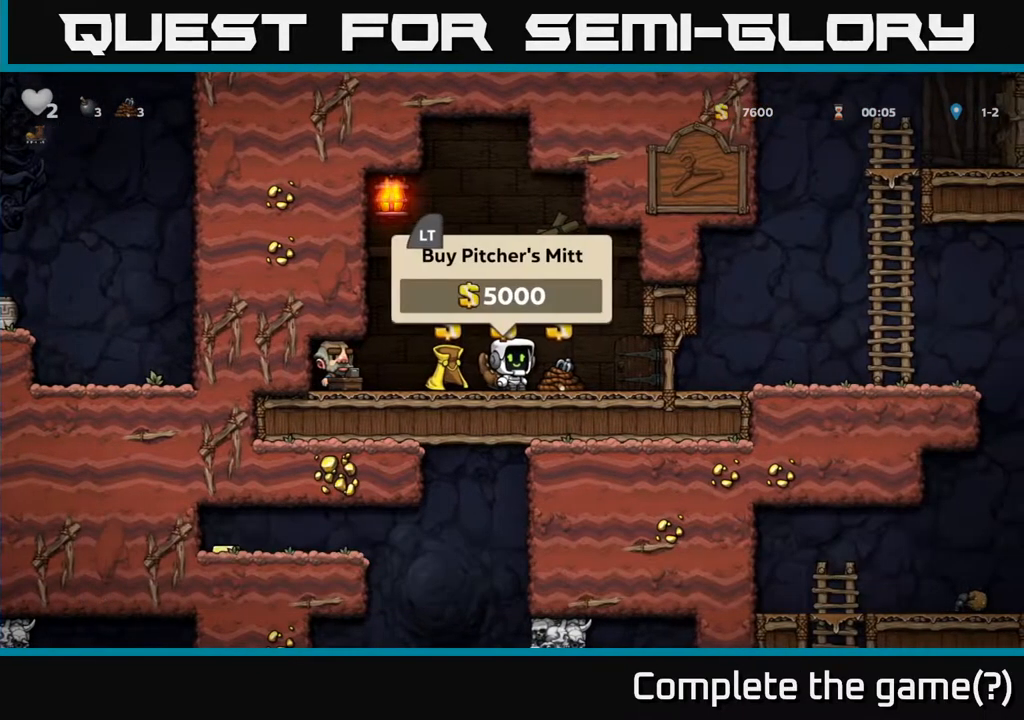
{"buttons": [], "left_stick": "center", "events": []}
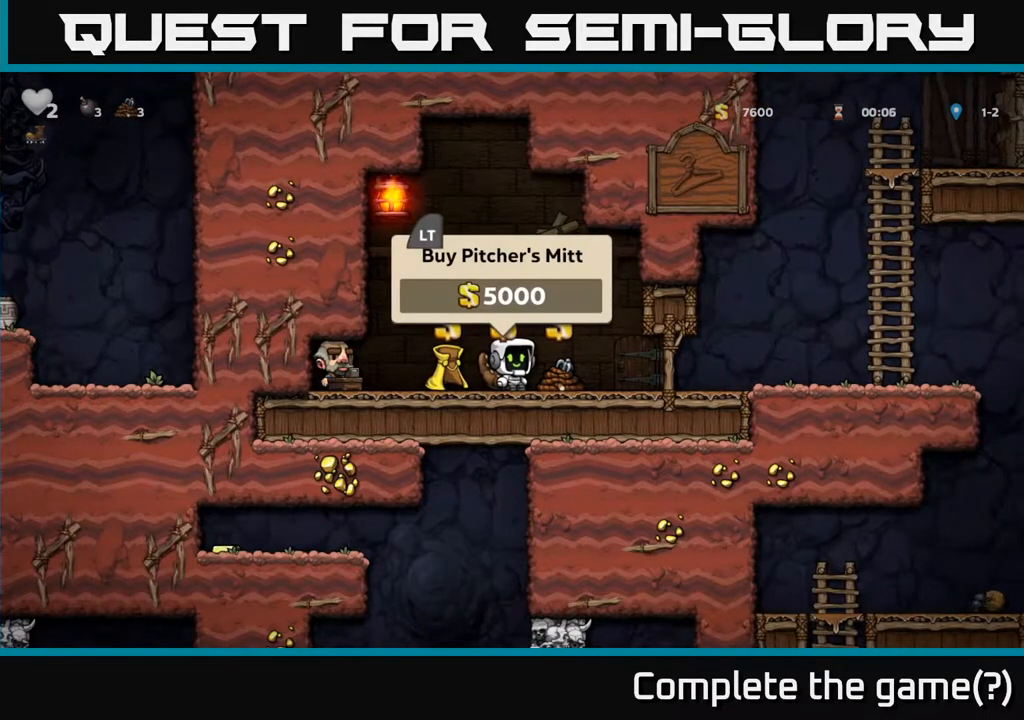
{"buttons": [], "left_stick": "center", "events": [[150, "DPAD_LEFT", "down"], [200, "DPAD_LEFT", "up"]]}
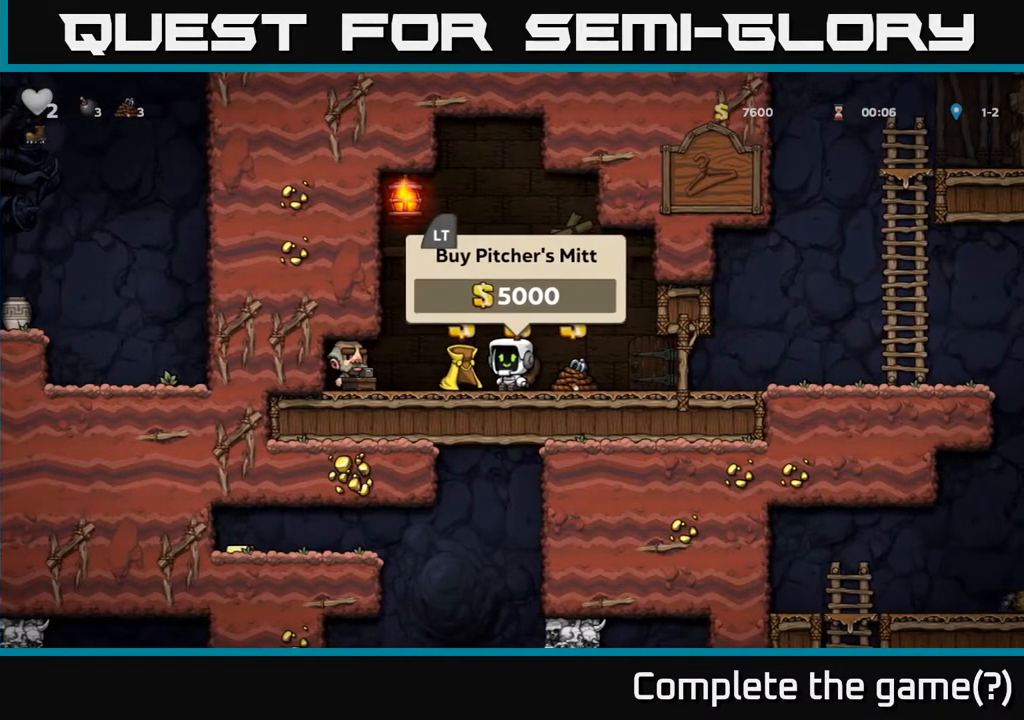
{"buttons": [], "left_stick": "center", "events": []}
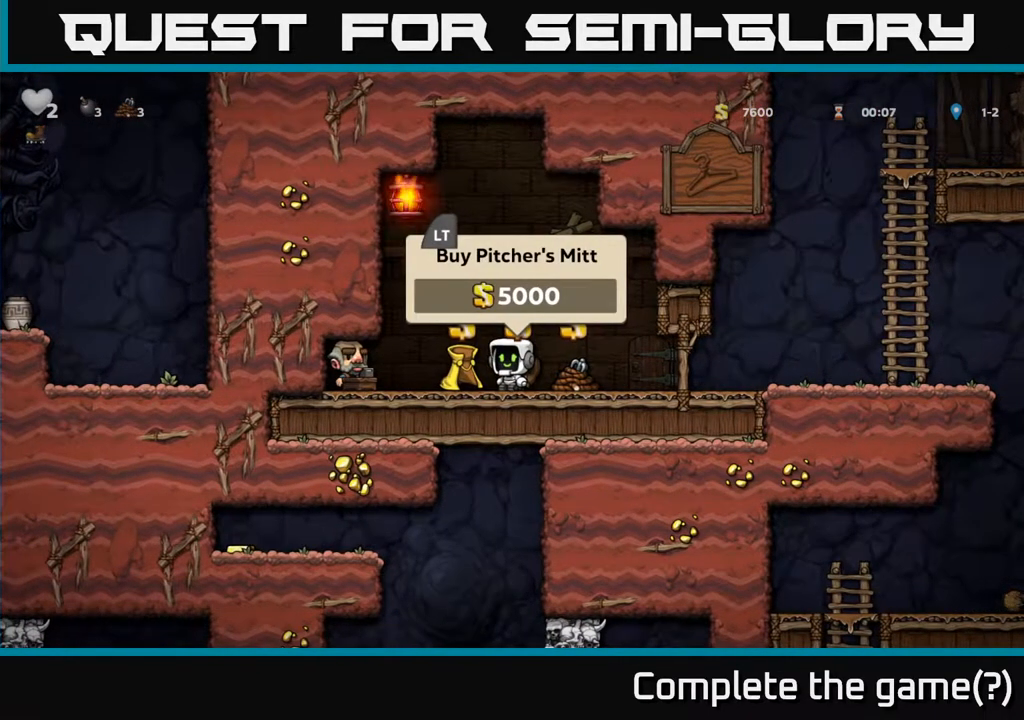
{"buttons": [], "left_stick": "center", "events": [[383, "DPAD_RIGHT", "down"], [467, "DPAD_RIGHT", "up"]]}
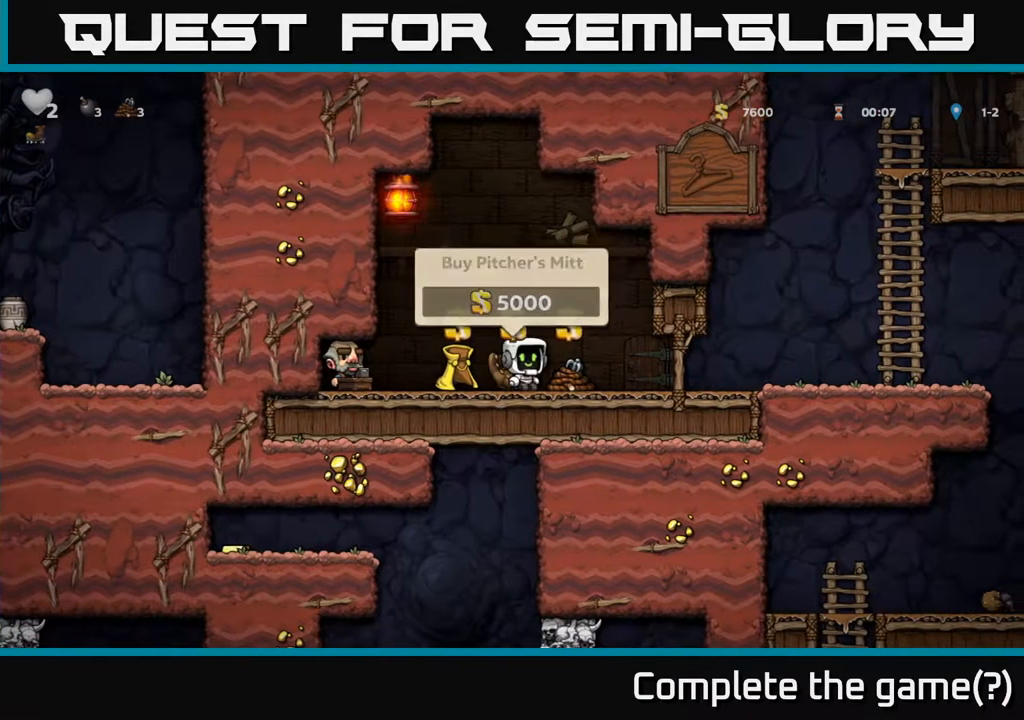
{"buttons": [], "left_stick": "center", "events": [[367, "DPAD_RIGHT", "down"], [467, "DPAD_RIGHT", "up"]]}
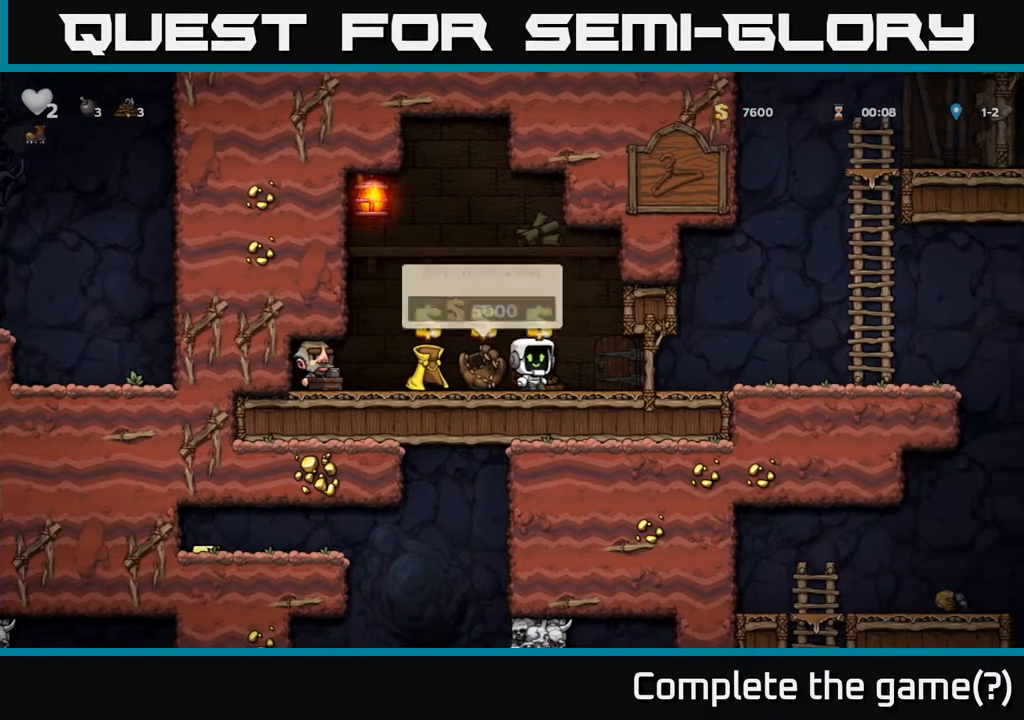
{"buttons": [], "left_stick": "center", "events": []}
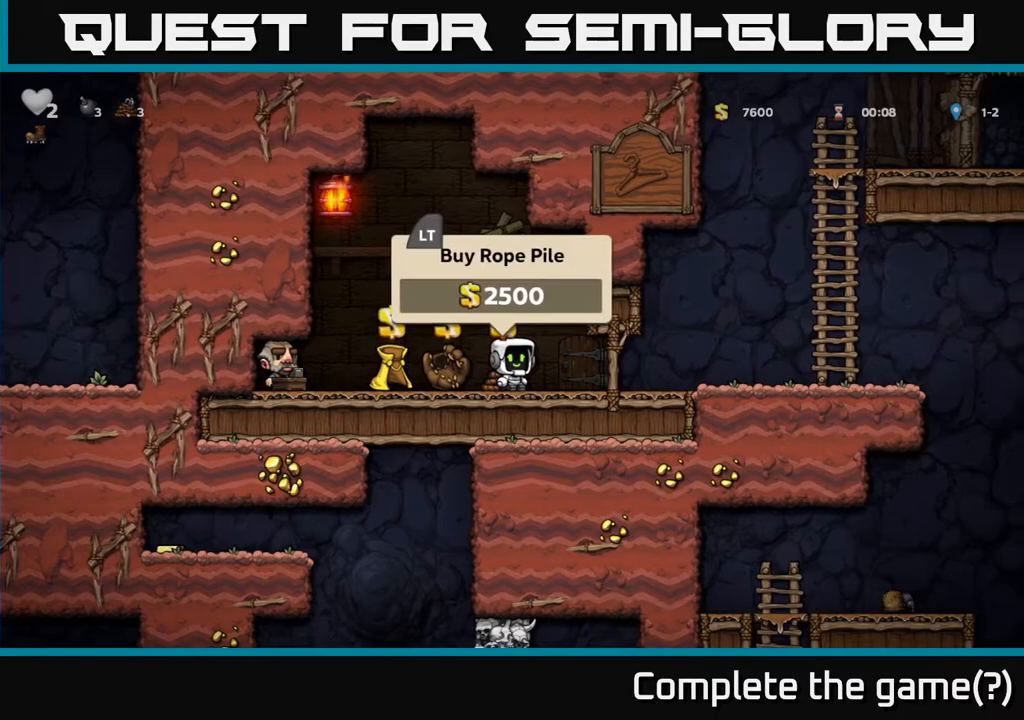
{"buttons": ["X", "DPAD_DOWN"], "left_stick": "center", "events": [[333, "DPAD_DOWN", "down"], [450, "X", "down"]]}
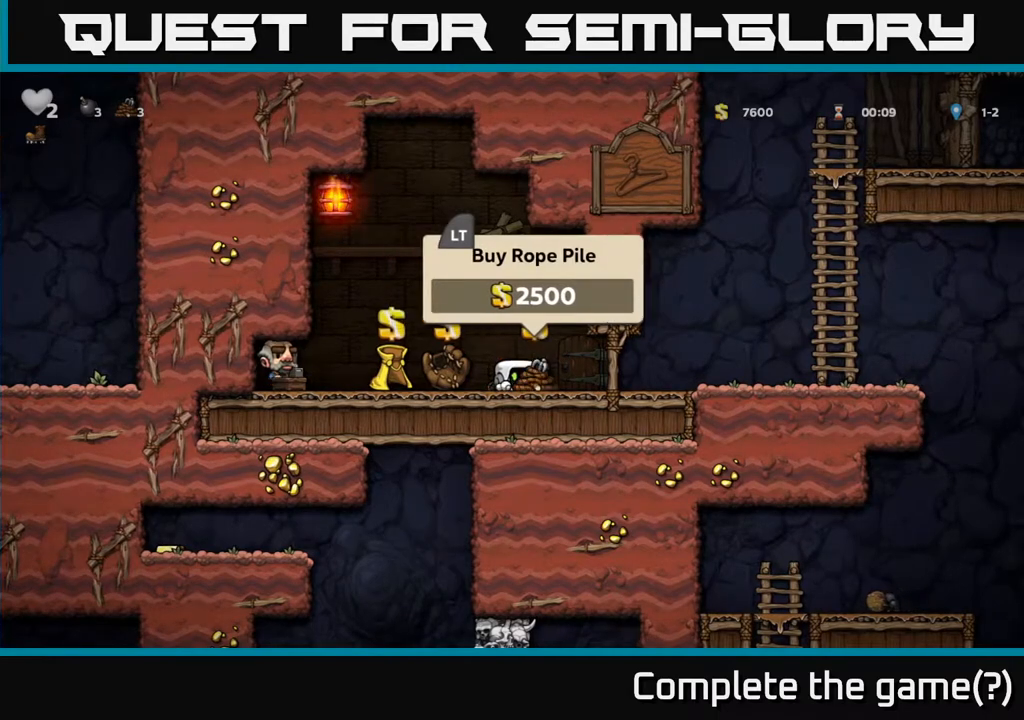
{"buttons": ["DPAD_DOWN"], "left_stick": "center", "events": [[33, "X", "up"]]}
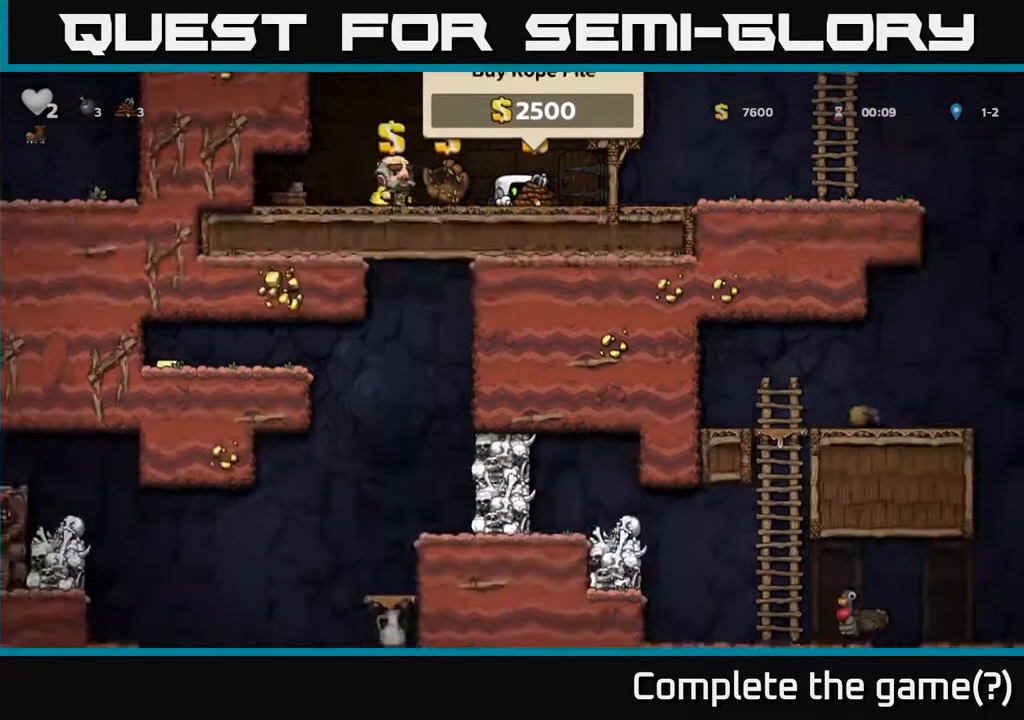
{"buttons": ["DPAD_DOWN"], "left_stick": "center", "events": [[283, "X", "down"], [417, "X", "up"]]}